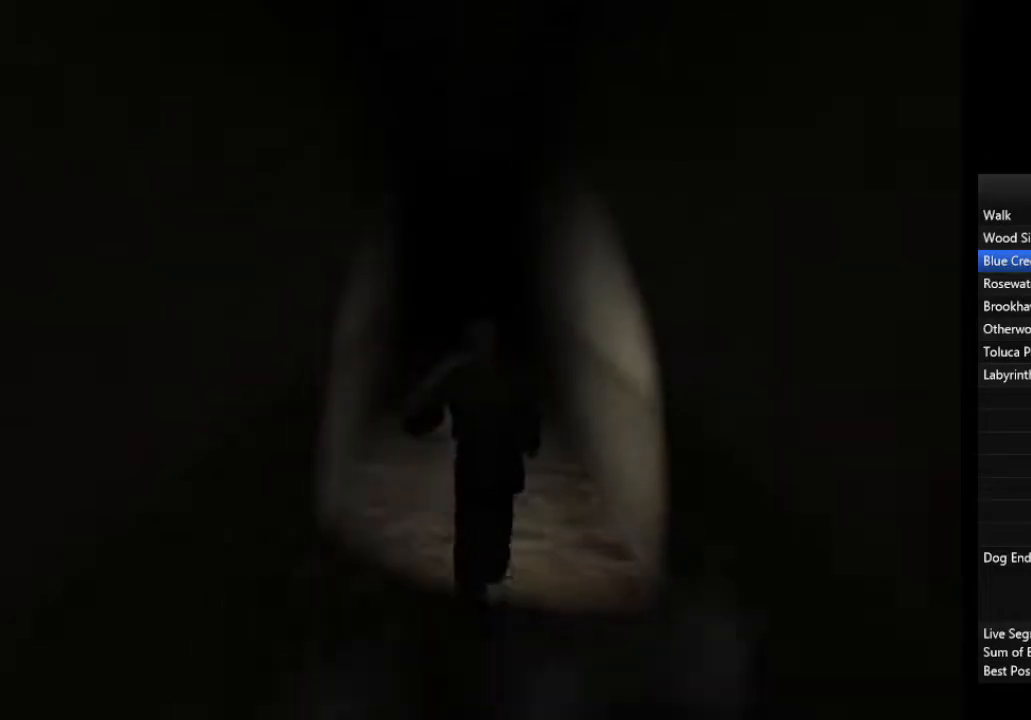
Gameplay with a controller (PlayStation layout); each line is a JSON object with the inputs held at the frame after it. "events" lists button and stick changes between this image and that frame as [ms after this image, input, new state], when the widget could be followed in between.
{"buttons": [], "left_stick": "down", "right_stick": "center", "events": []}
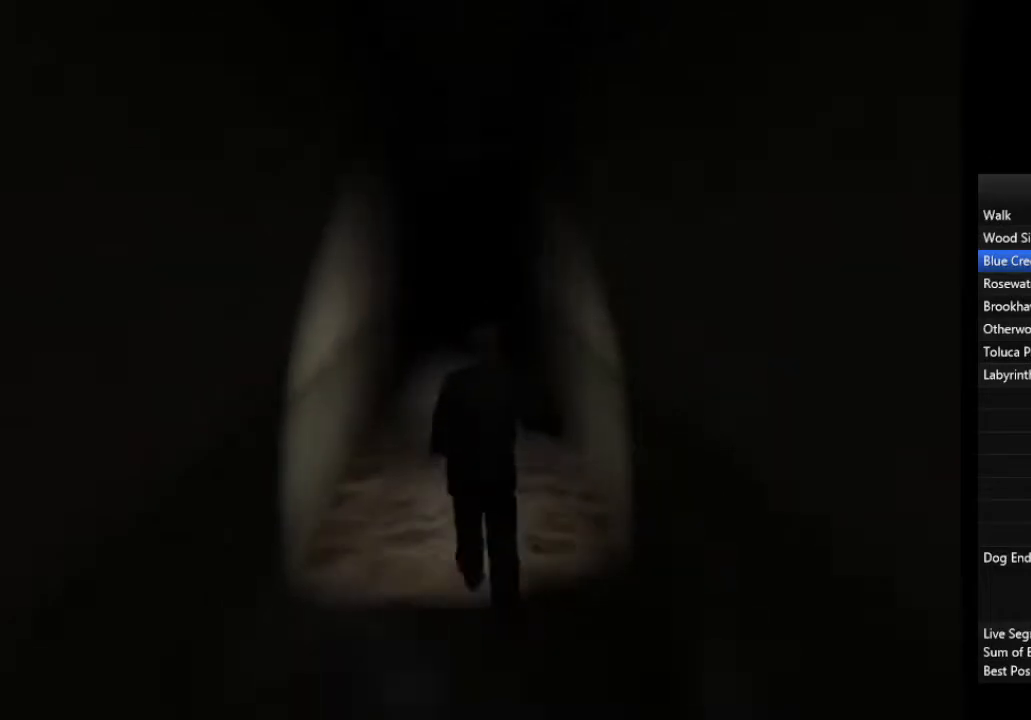
{"buttons": [], "left_stick": "down", "right_stick": "center", "events": []}
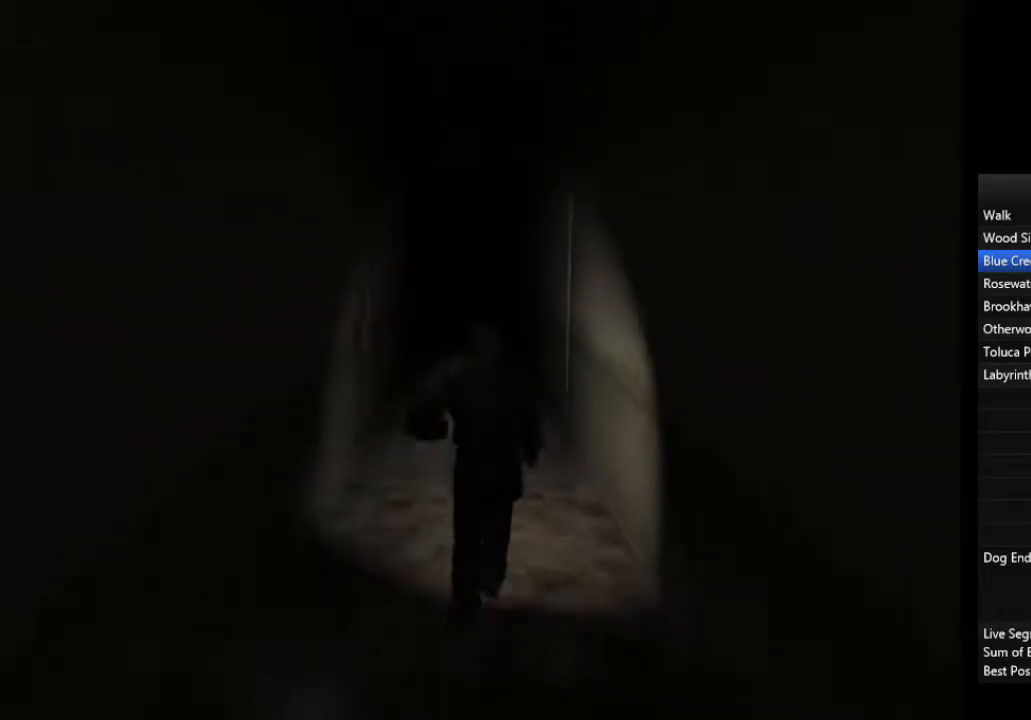
{"buttons": [], "left_stick": "down", "right_stick": "center", "events": []}
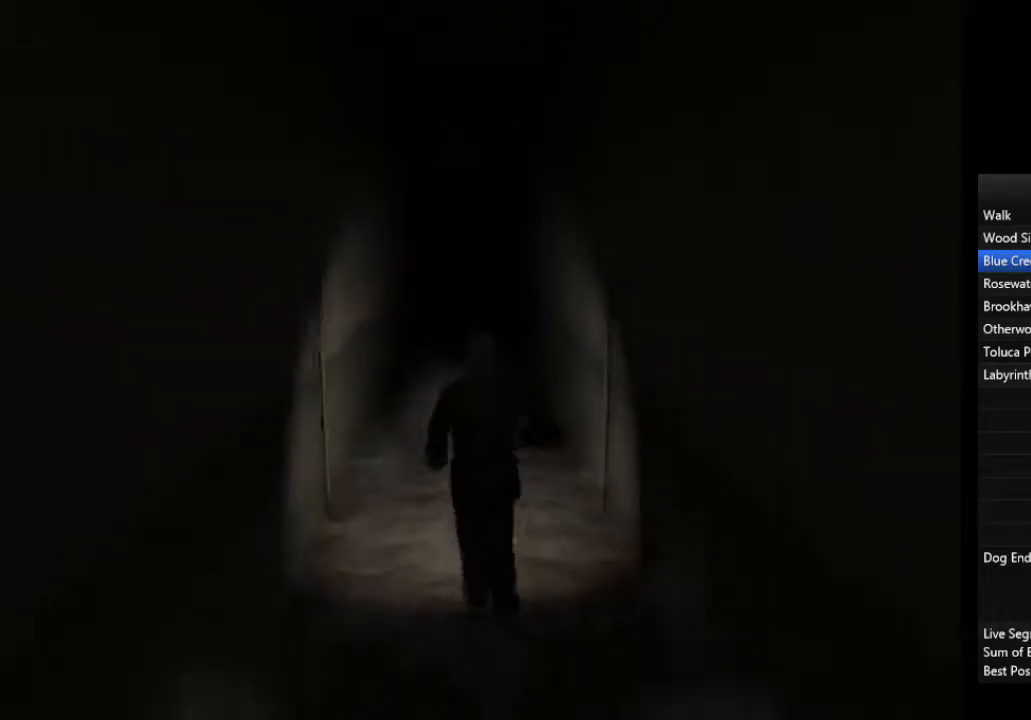
{"buttons": [], "left_stick": "down", "right_stick": "center", "events": []}
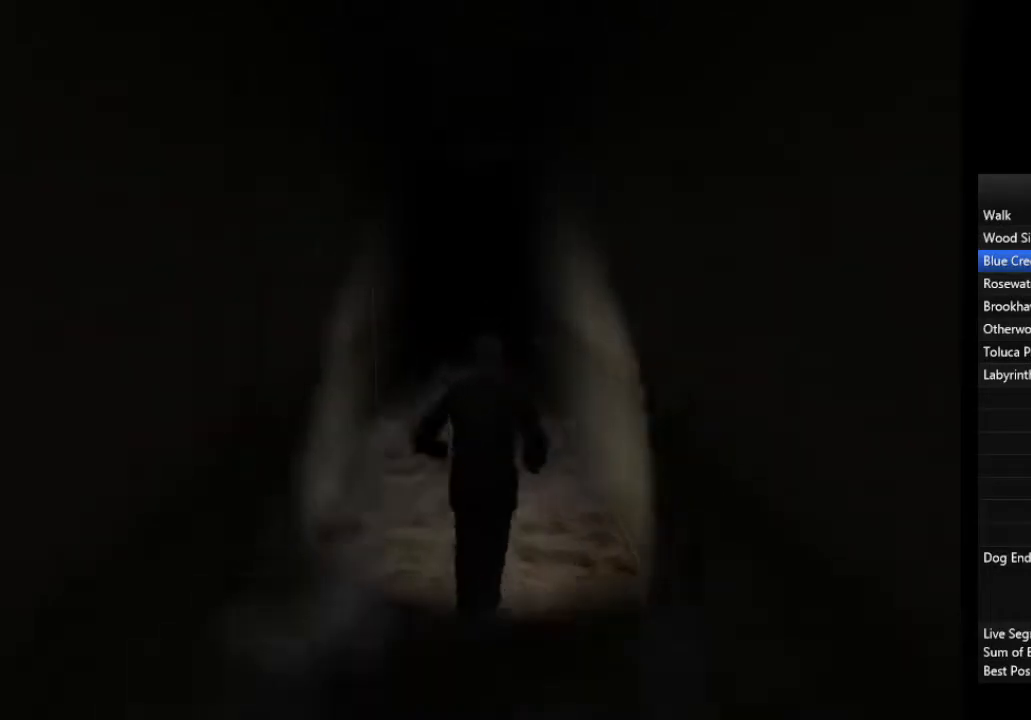
{"buttons": [], "left_stick": "down", "right_stick": "center", "events": []}
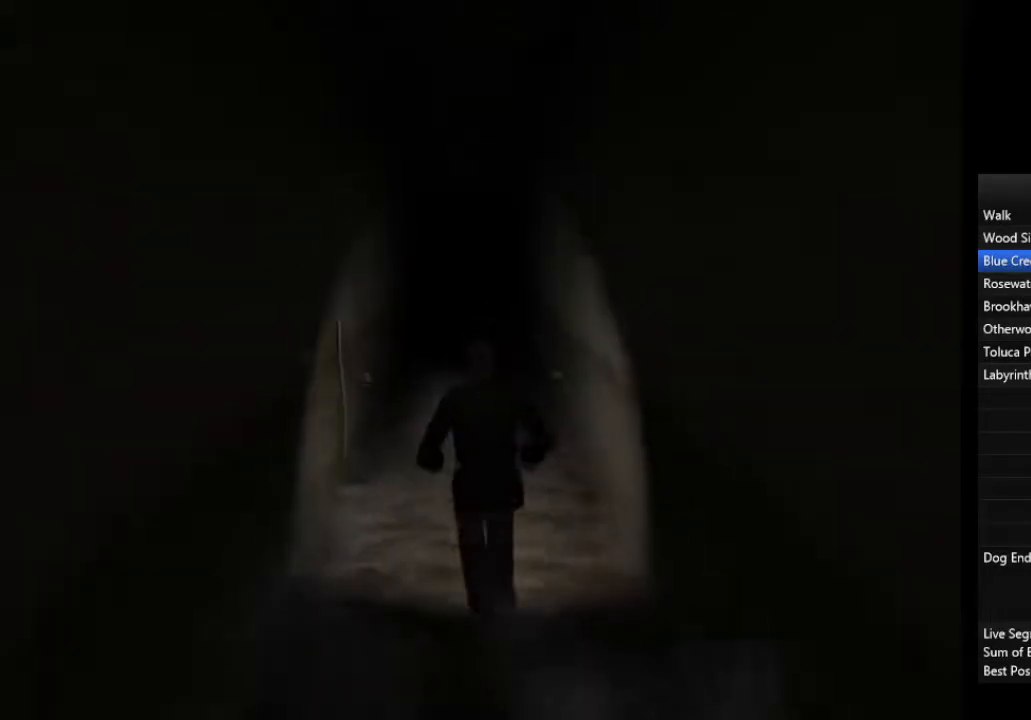
{"buttons": [], "left_stick": "down", "right_stick": "center", "events": []}
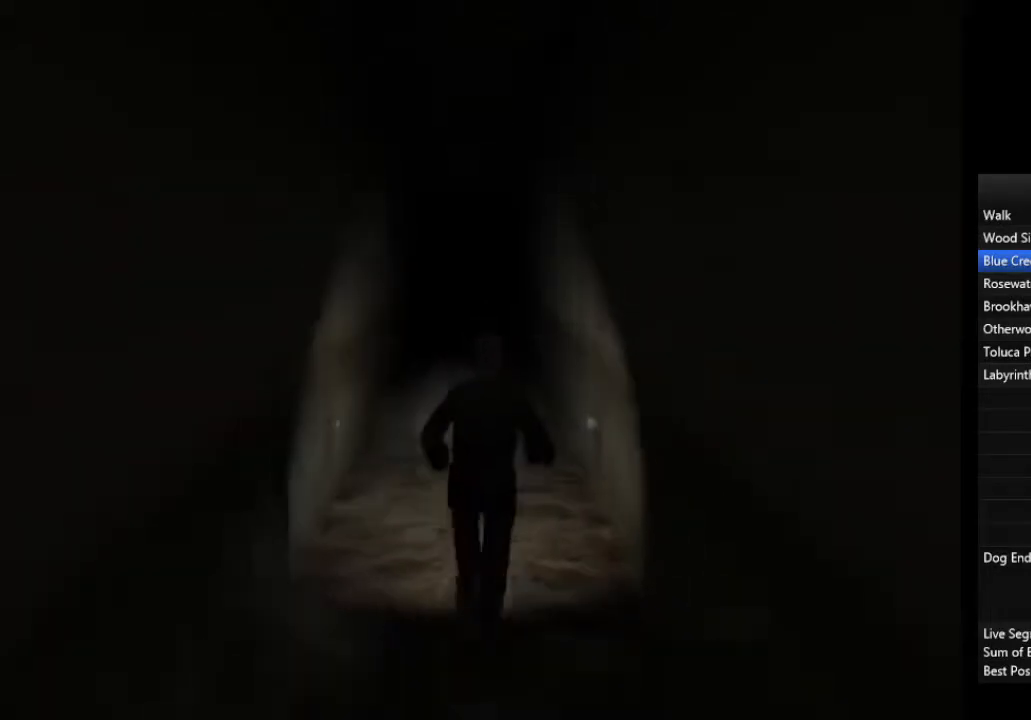
{"buttons": [], "left_stick": "down", "right_stick": "center", "events": []}
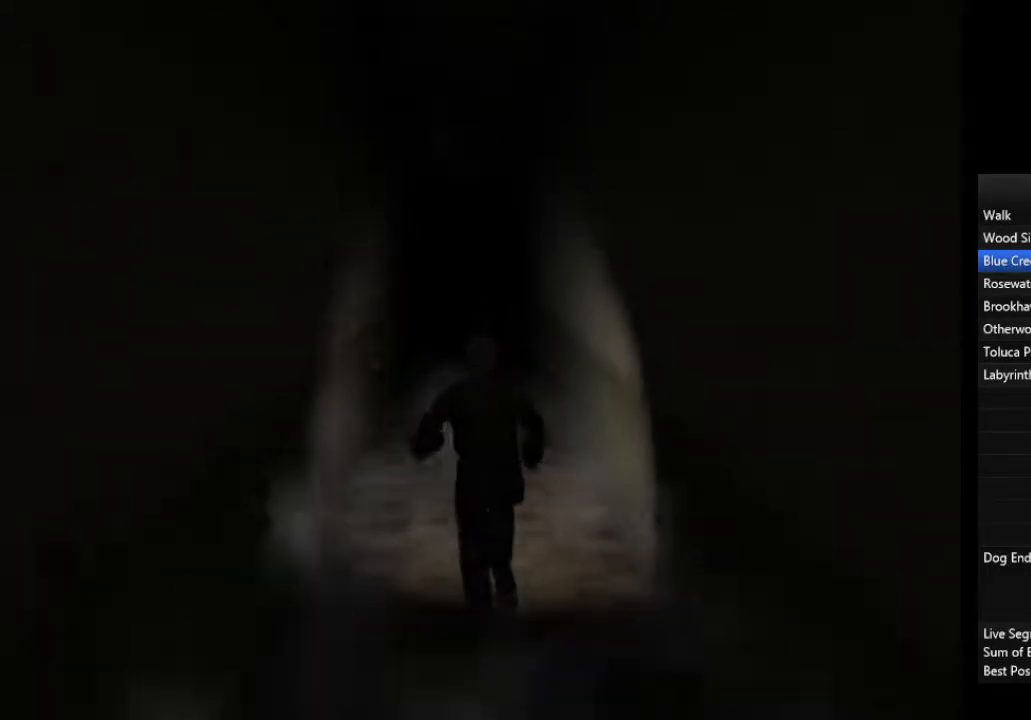
{"buttons": [], "left_stick": "down", "right_stick": "center", "events": []}
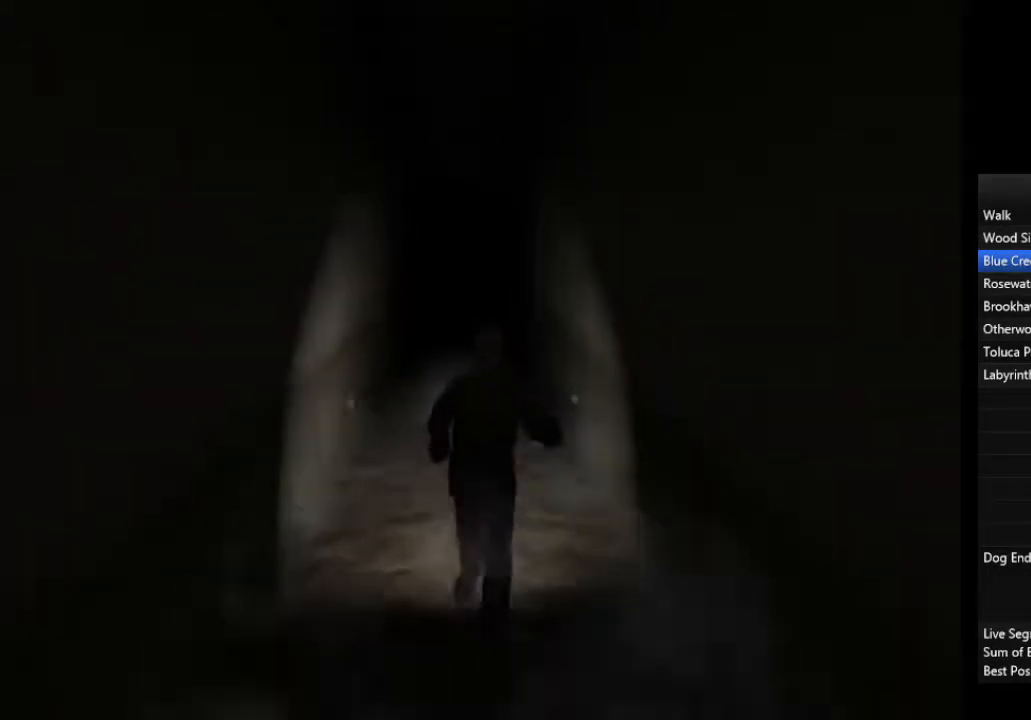
{"buttons": [], "left_stick": "down", "right_stick": "center", "events": []}
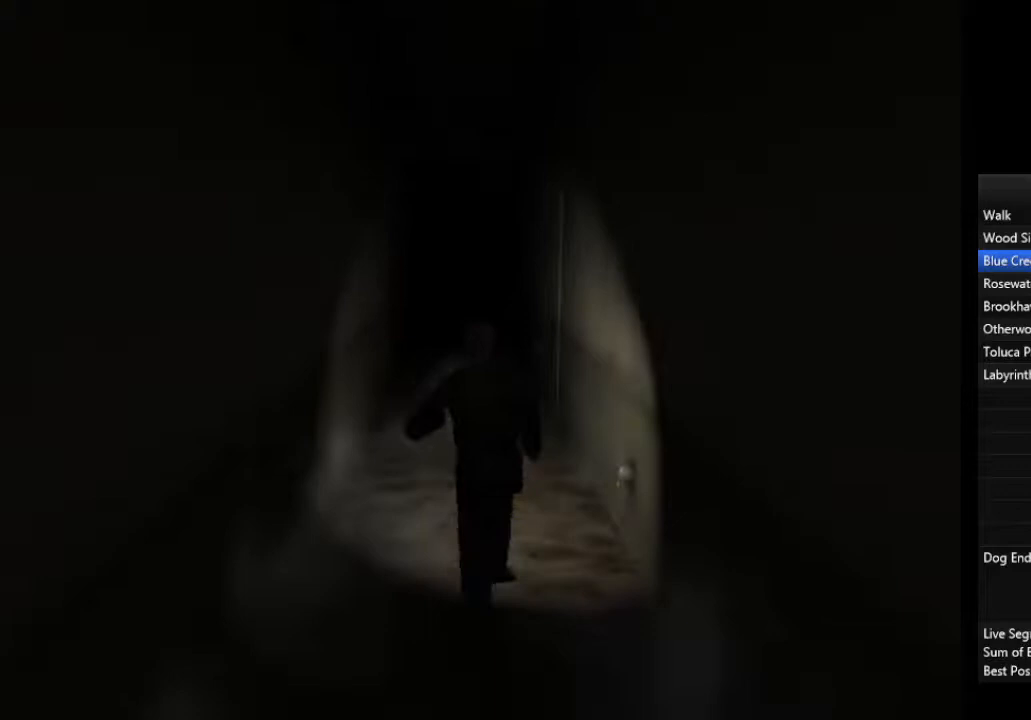
{"buttons": [], "left_stick": "down", "right_stick": "center", "events": []}
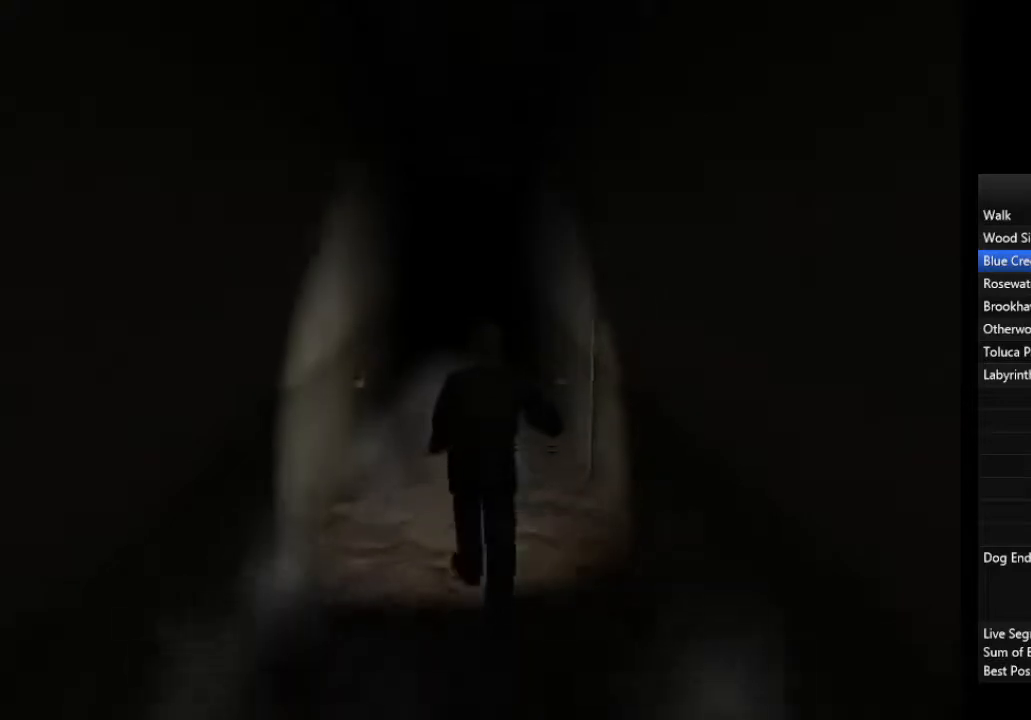
{"buttons": [], "left_stick": "down", "right_stick": "center", "events": []}
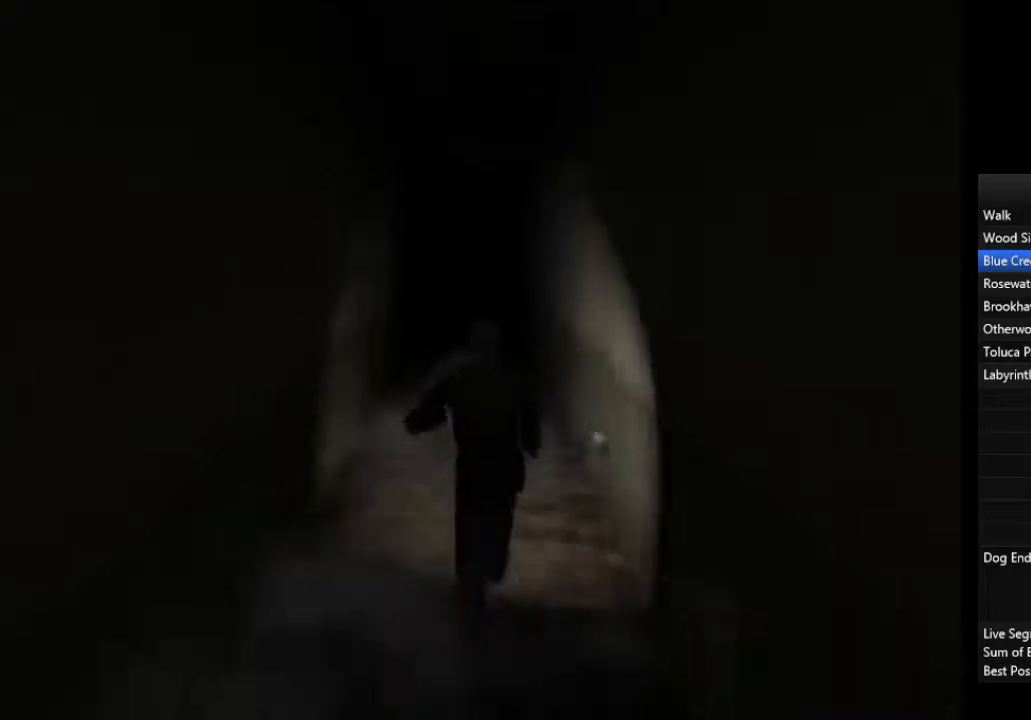
{"buttons": [], "left_stick": "down", "right_stick": "center", "events": []}
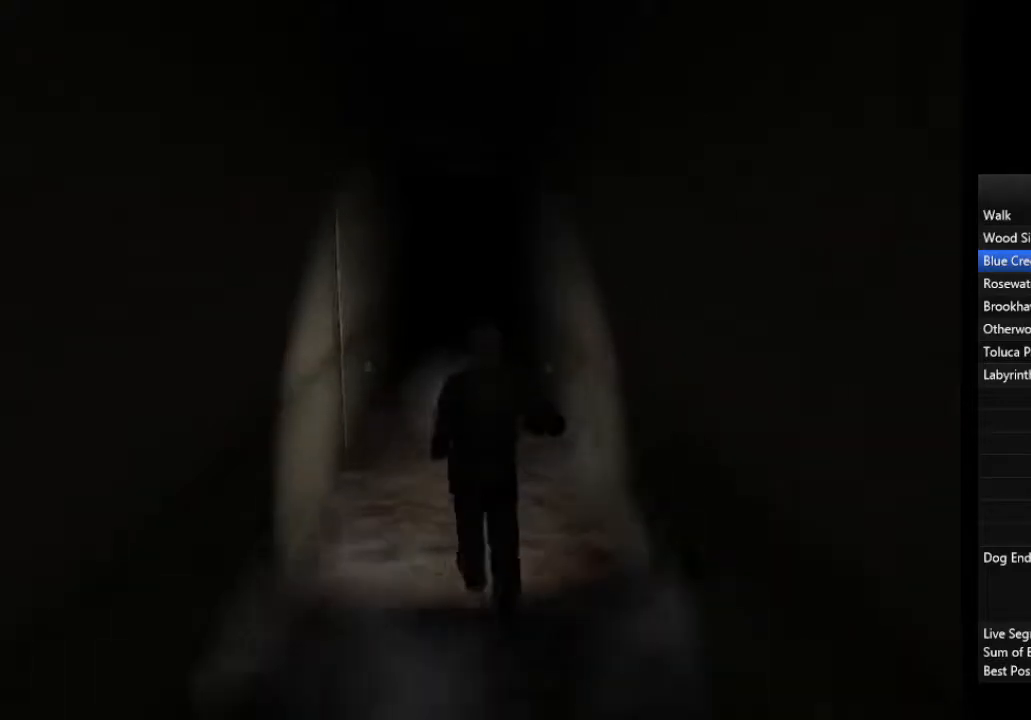
{"buttons": [], "left_stick": "down", "right_stick": "center", "events": []}
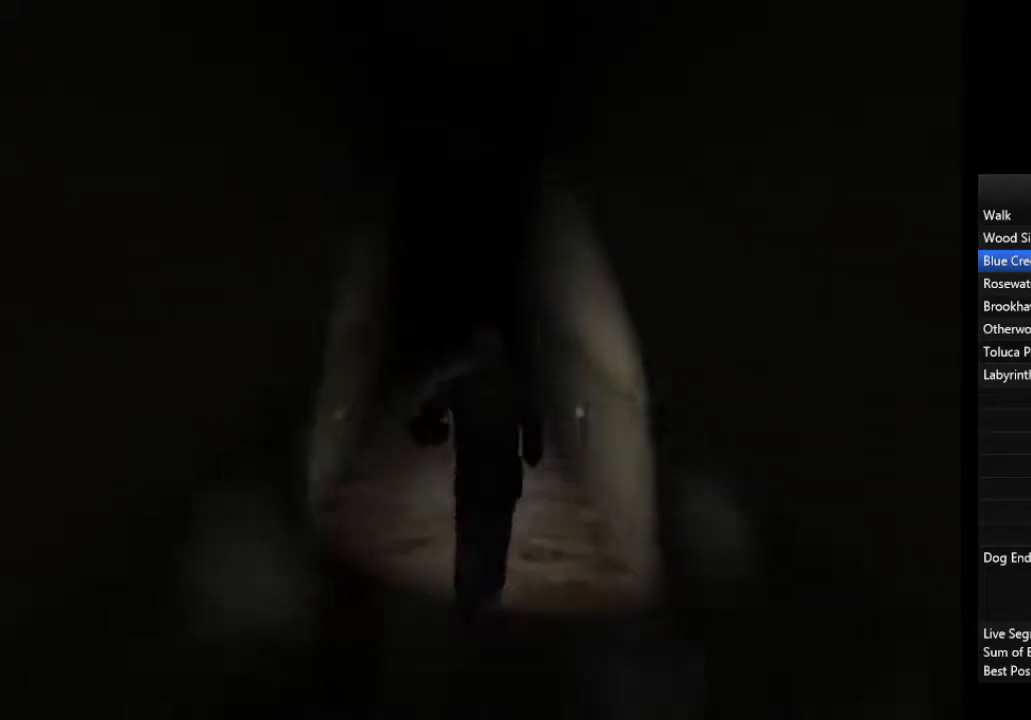
{"buttons": [], "left_stick": "down", "right_stick": "center", "events": []}
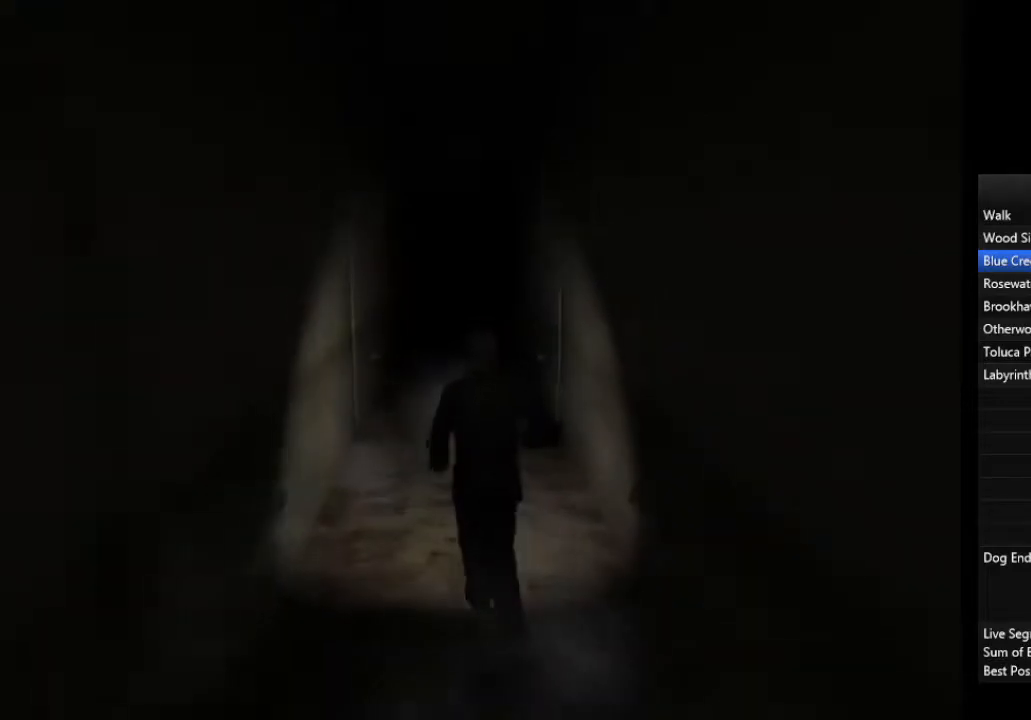
{"buttons": [], "left_stick": "down", "right_stick": "center", "events": []}
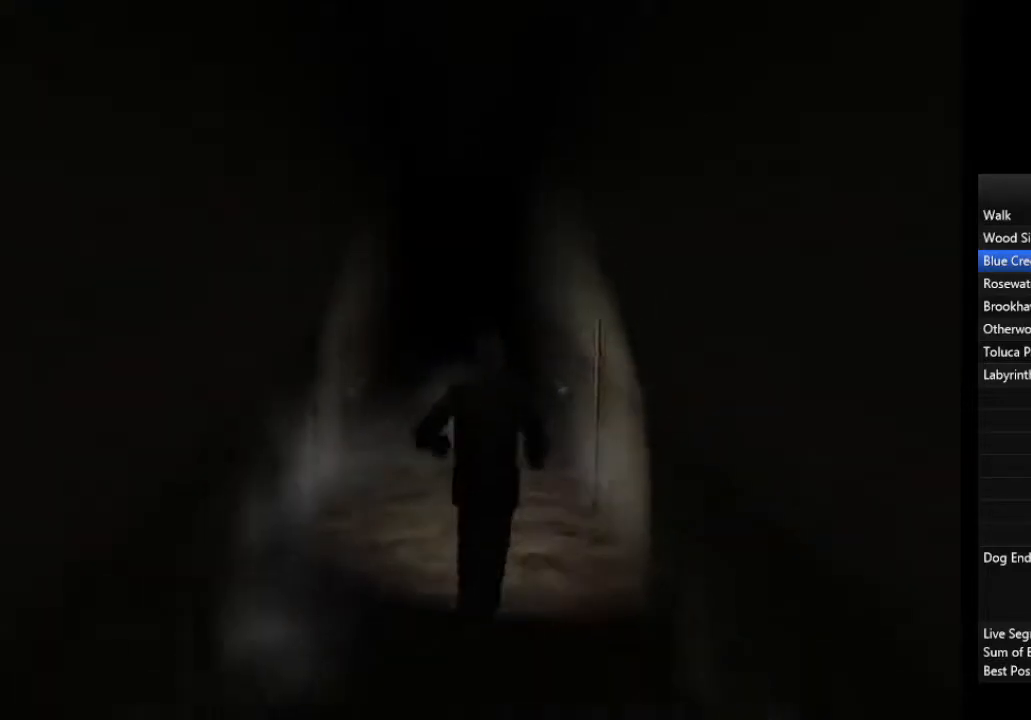
{"buttons": [], "left_stick": "down", "right_stick": "center", "events": []}
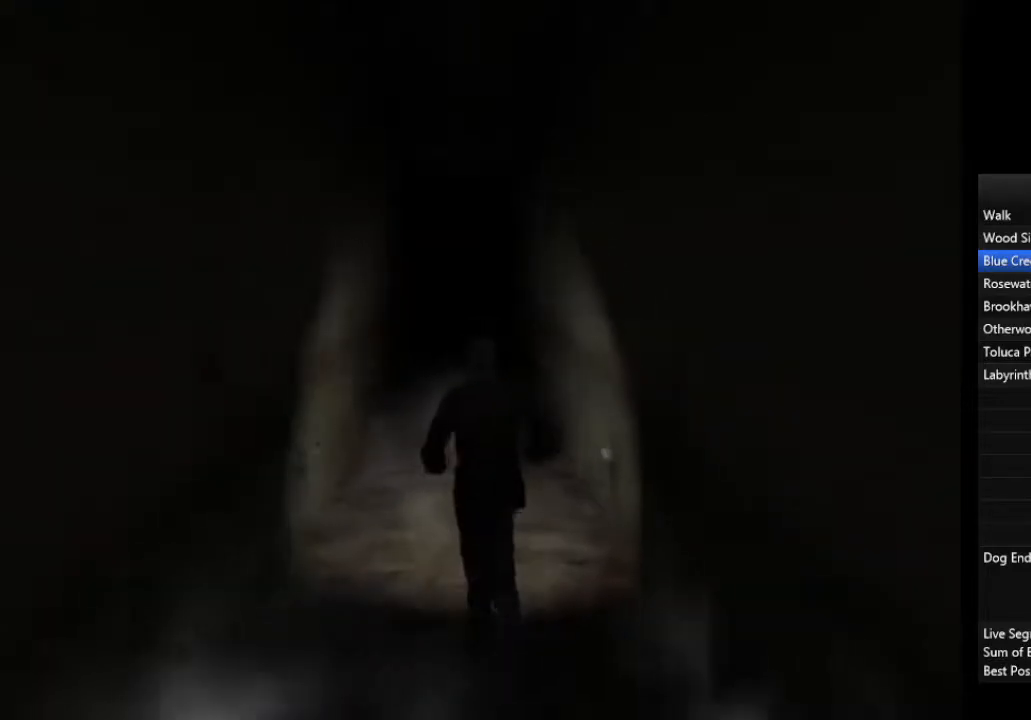
{"buttons": [], "left_stick": "down", "right_stick": "center", "events": []}
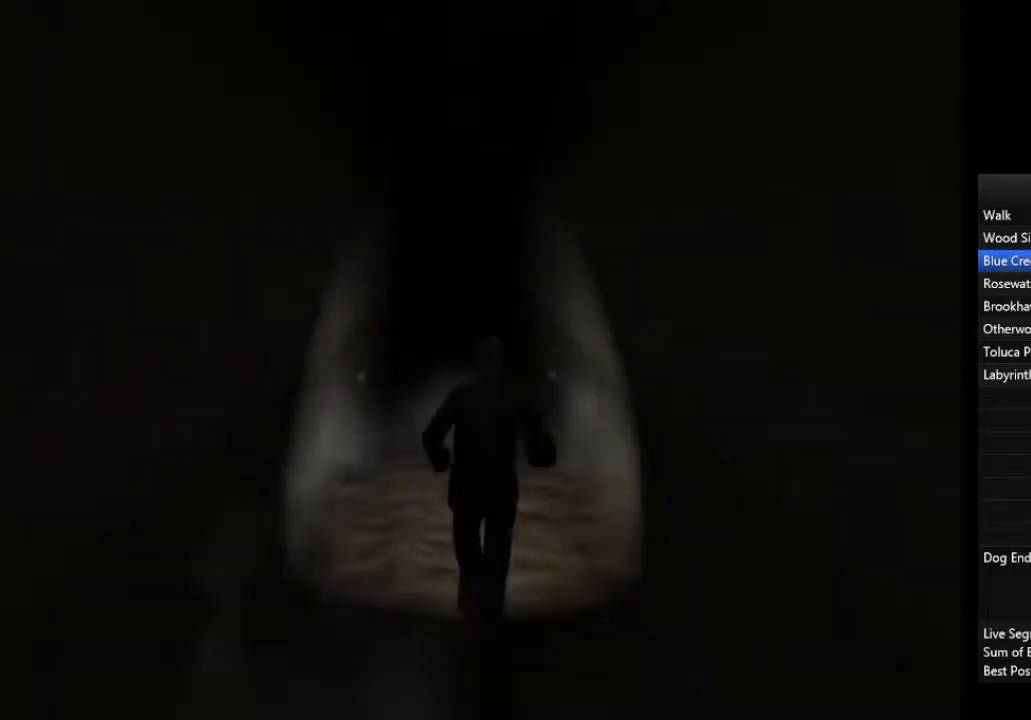
{"buttons": [], "left_stick": "down", "right_stick": "center", "events": []}
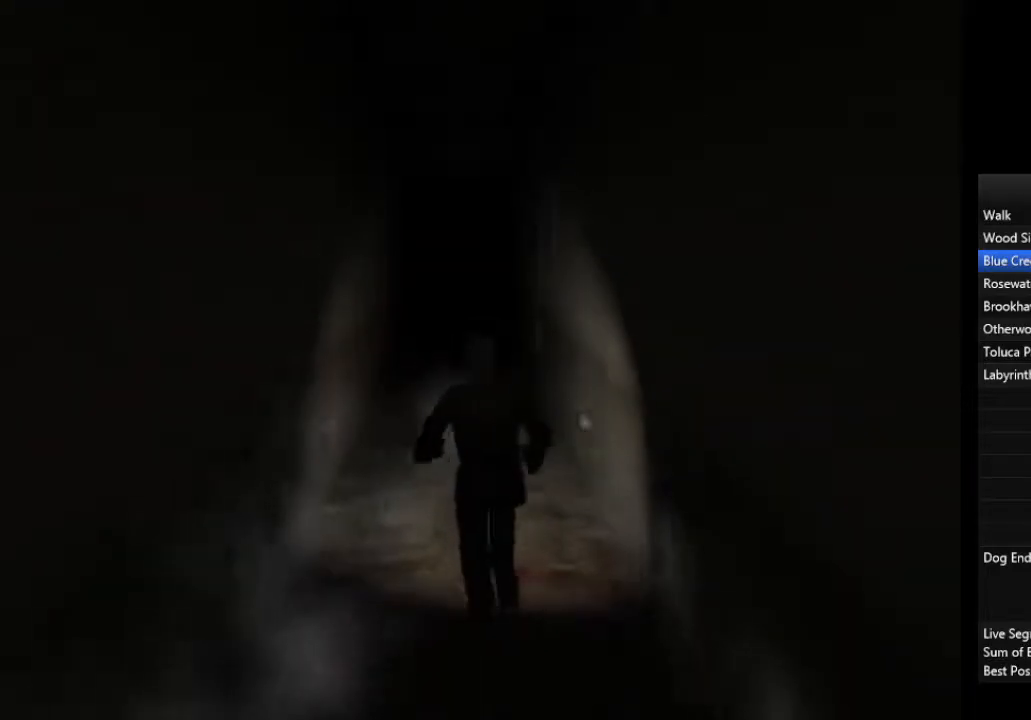
{"buttons": [], "left_stick": "down", "right_stick": "center", "events": []}
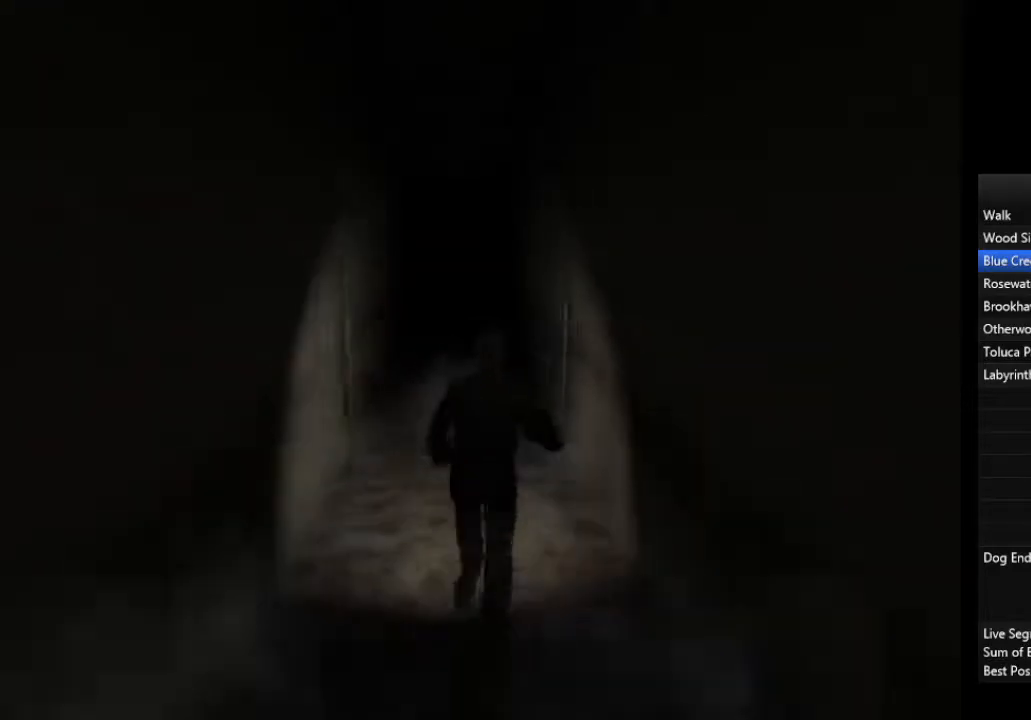
{"buttons": [], "left_stick": "down", "right_stick": "center", "events": []}
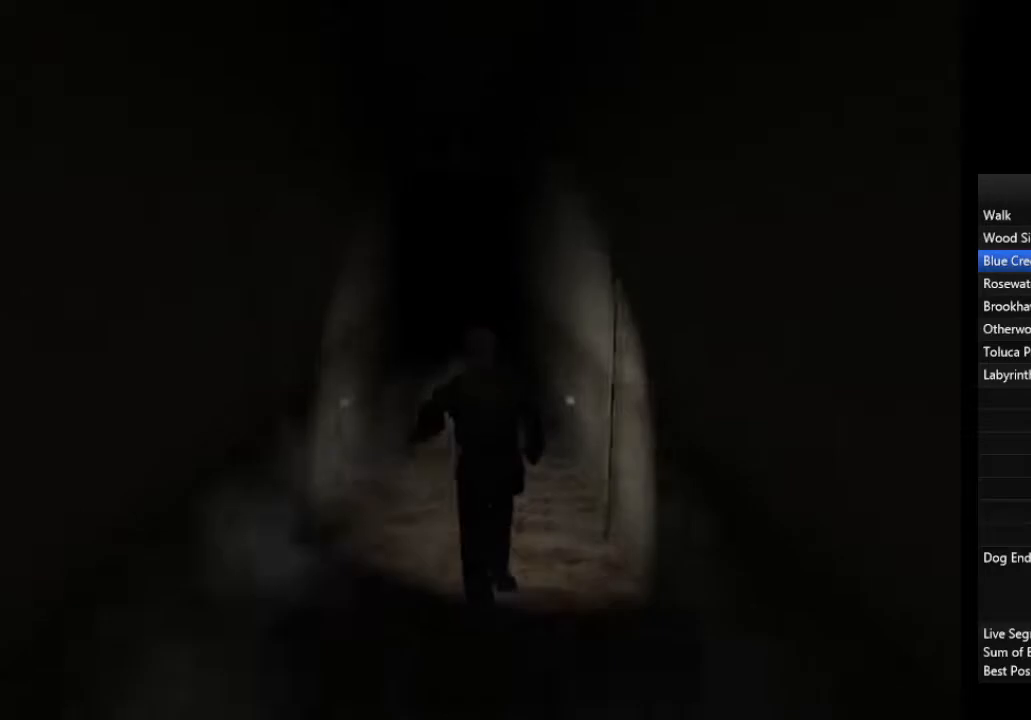
{"buttons": [], "left_stick": "down", "right_stick": "center", "events": []}
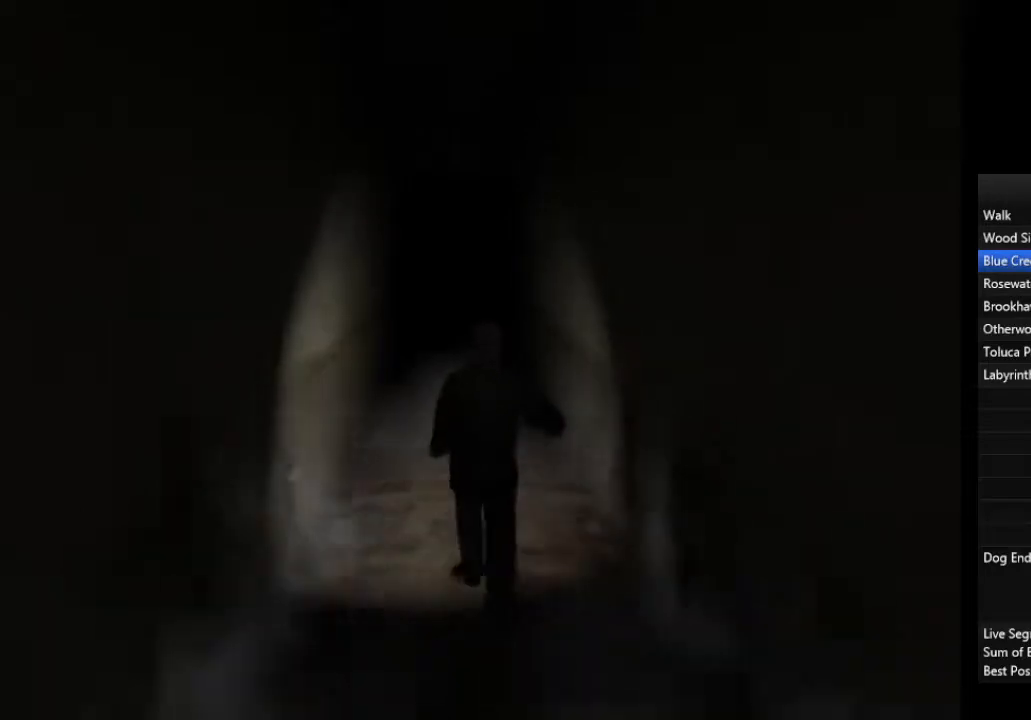
{"buttons": [], "left_stick": "down", "right_stick": "center", "events": []}
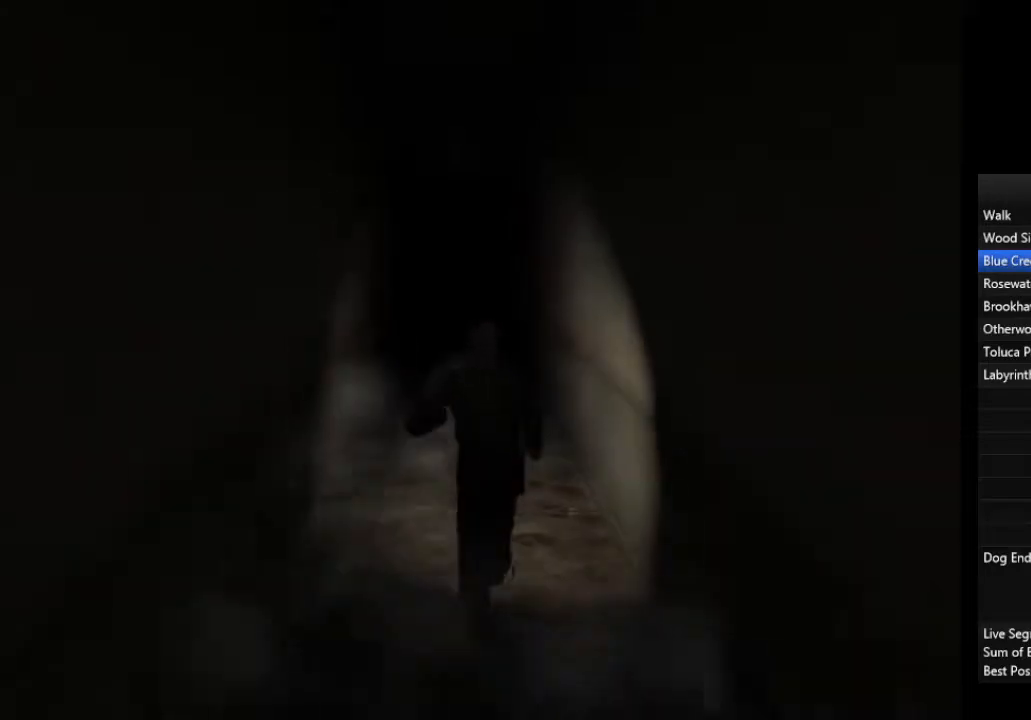
{"buttons": [], "left_stick": "down", "right_stick": "center", "events": []}
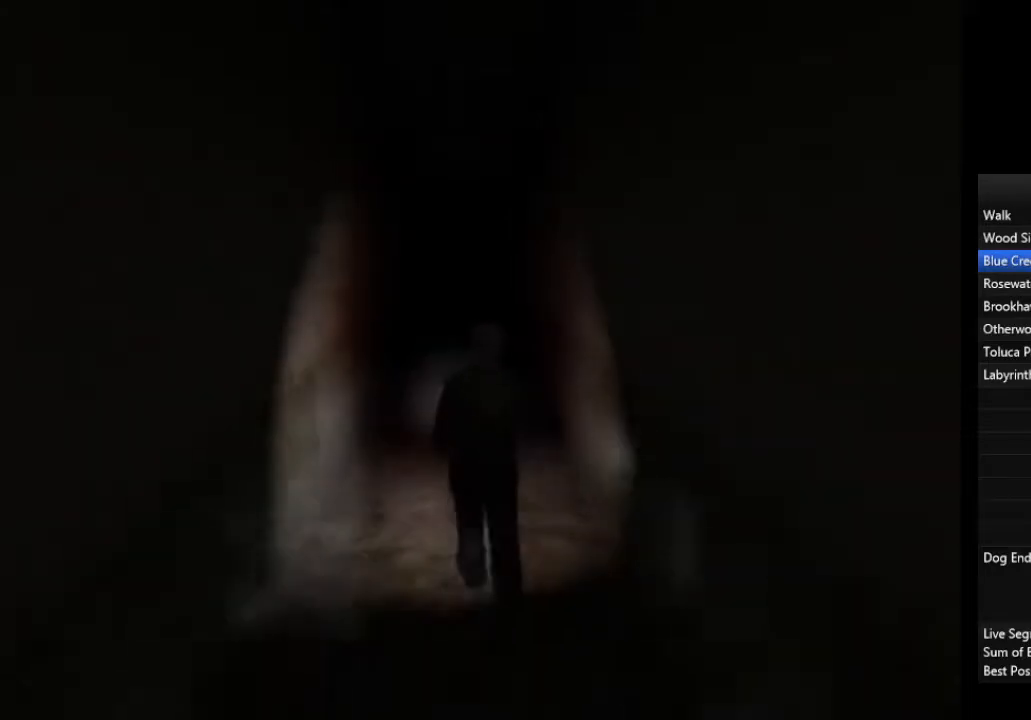
{"buttons": [], "left_stick": "down", "right_stick": "center", "events": []}
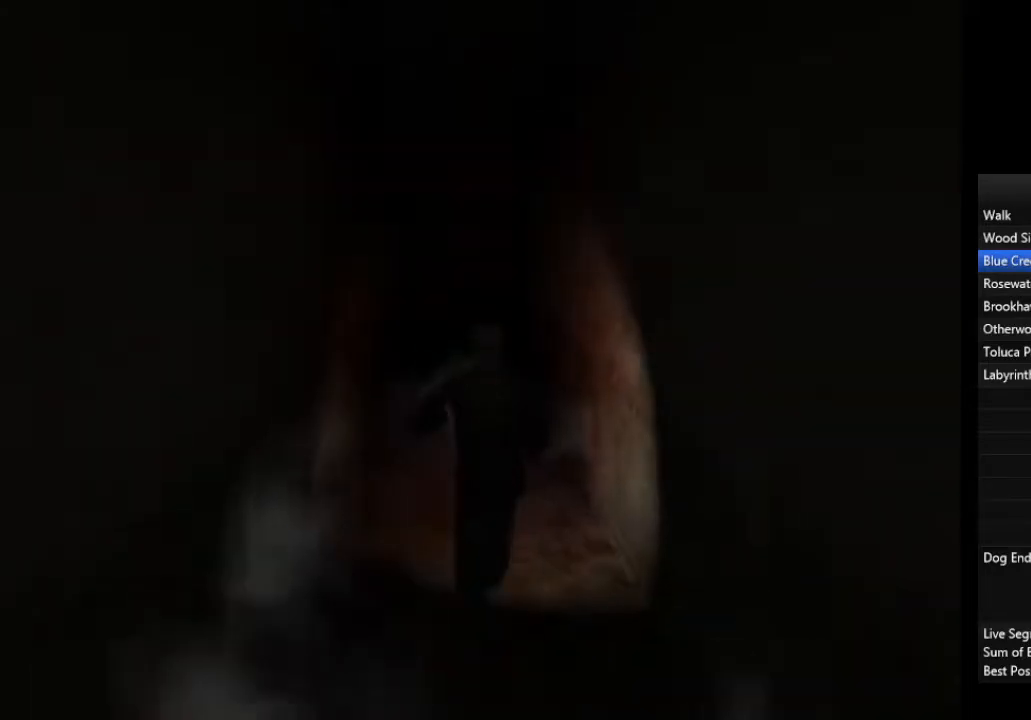
{"buttons": [], "left_stick": "down", "right_stick": "center", "events": []}
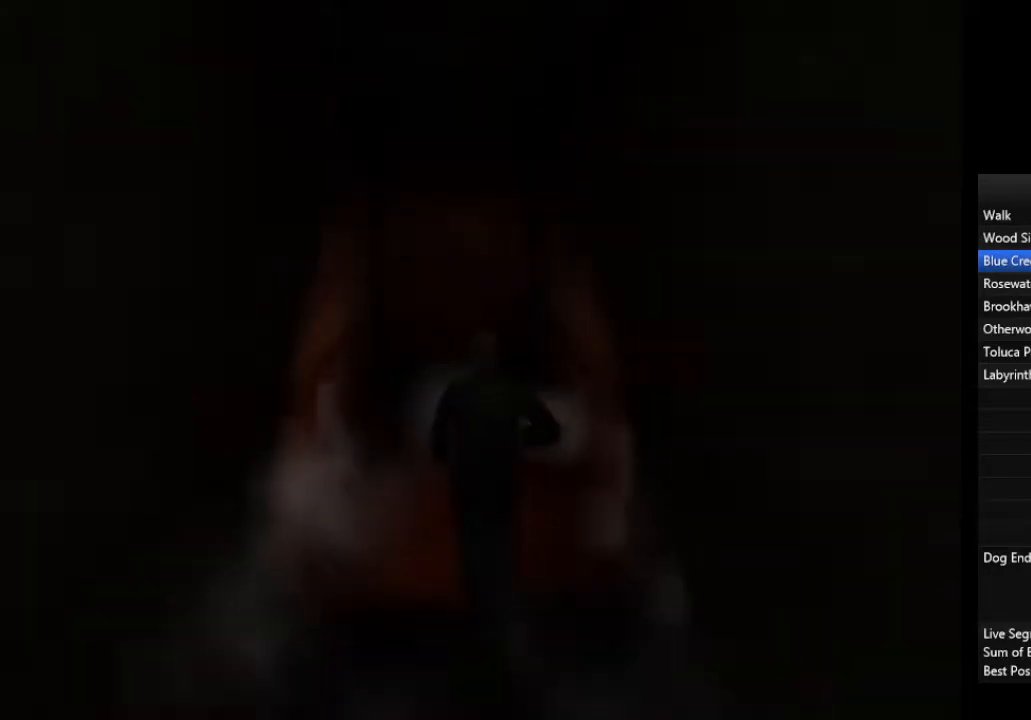
{"buttons": ["CROSS"], "left_stick": "down", "right_stick": "center", "events": [[400, "CROSS", "down"]]}
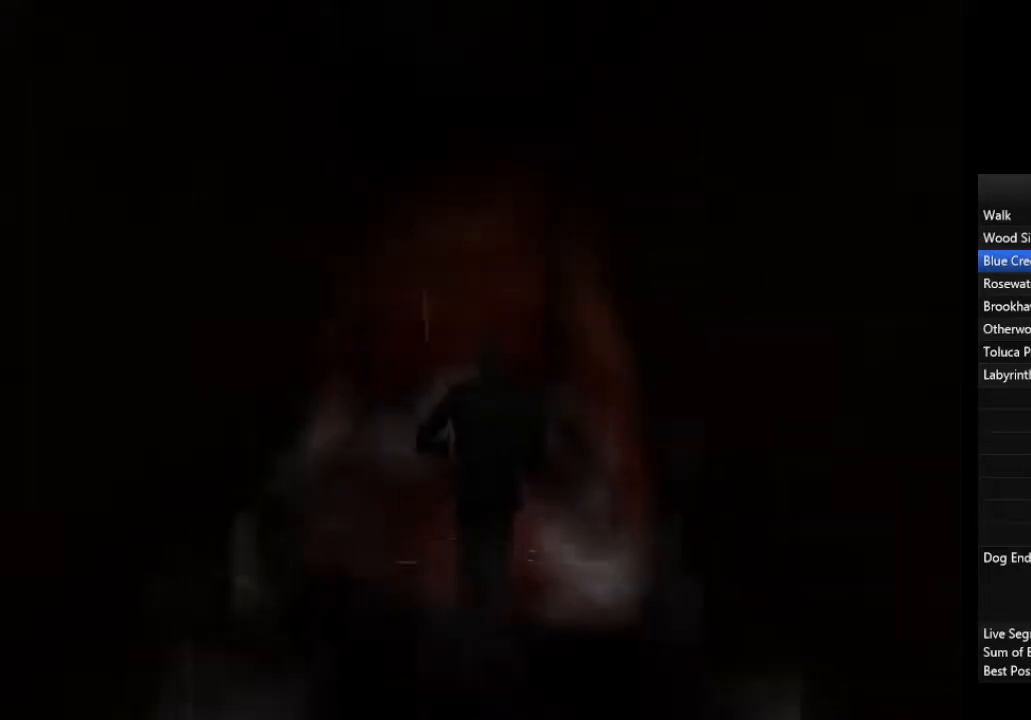
{"buttons": ["CROSS"], "left_stick": "down", "right_stick": "center", "events": [[33, "CROSS", "up"], [133, "CROSS", "down"], [167, "CROSS", "up"], [200, "CROSS", "down"], [233, "CROSS", "up"], [300, "CROSS", "down"], [333, "CROSS", "up"], [400, "CROSS", "down"], [467, "CROSS", "up"], [500, "CROSS", "down"]]}
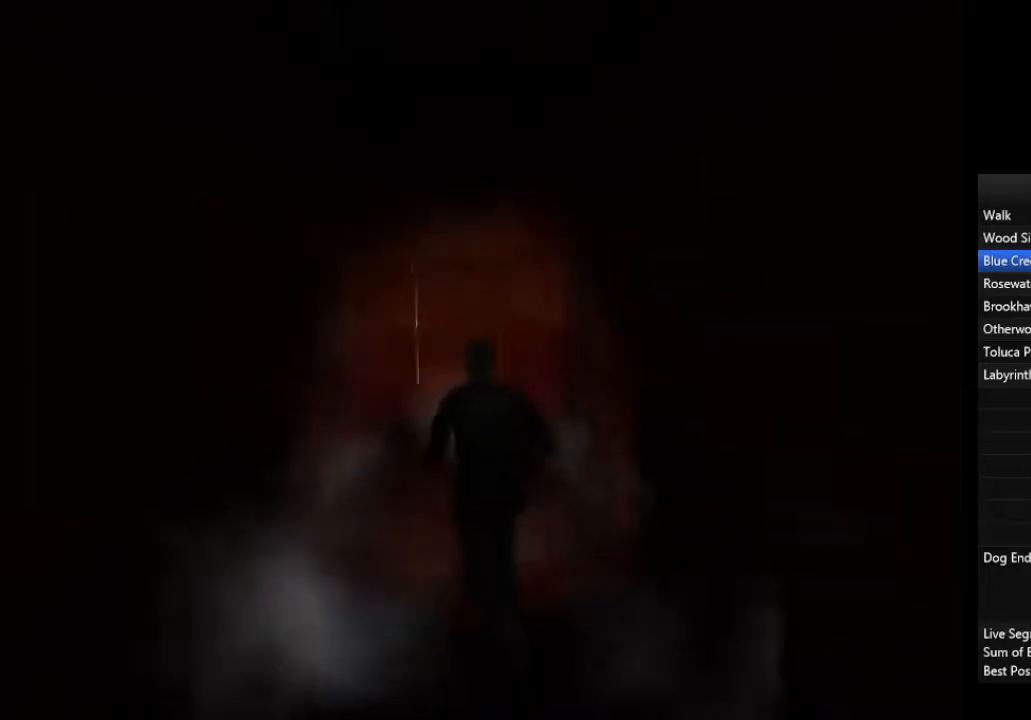
{"buttons": [], "left_stick": "down", "right_stick": "center", "events": [[33, "CROSS", "up"], [100, "CROSS", "down"], [167, "CROSS", "up"], [200, "CROSS", "down"], [267, "CROSS", "up"], [333, "CROSS", "down"], [367, "CROSS", "up"], [433, "CROSS", "down"], [467, "CROSS", "up"]]}
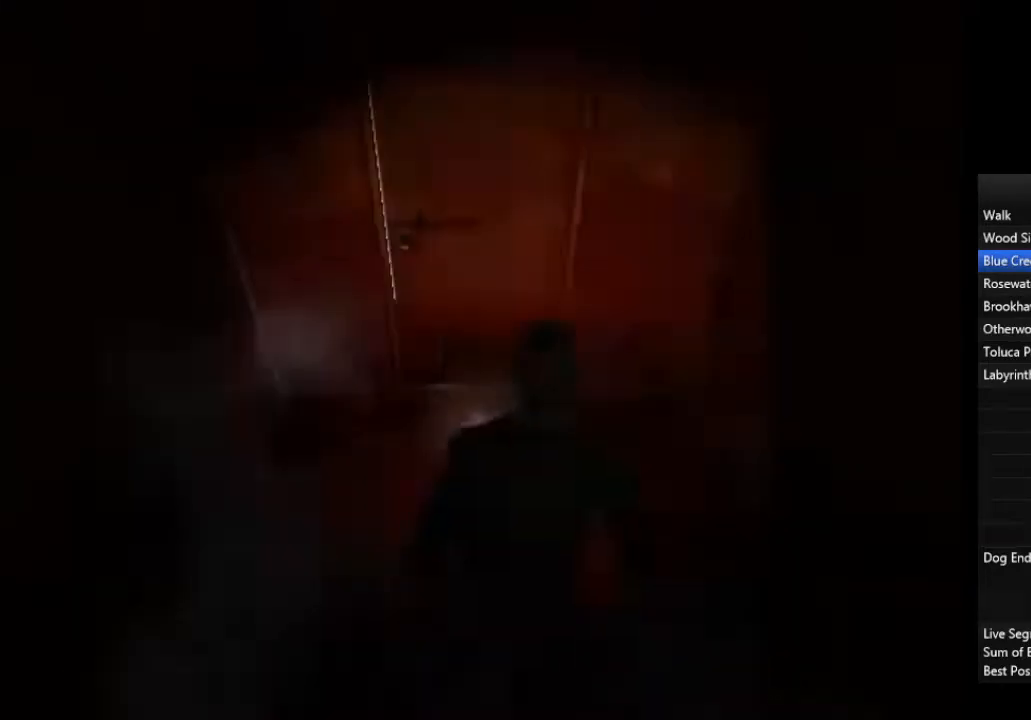
{"buttons": [], "left_stick": "down", "right_stick": "center", "events": [[33, "CROSS", "down"], [67, "CROSS", "up"], [133, "CROSS", "down"], [200, "CROSS", "up"], [267, "CROSS", "down"], [300, "CROSS", "up"], [367, "CROSS", "down"], [400, "CROSS", "up"], [467, "CROSS", "down"], [500, "CROSS", "up"]]}
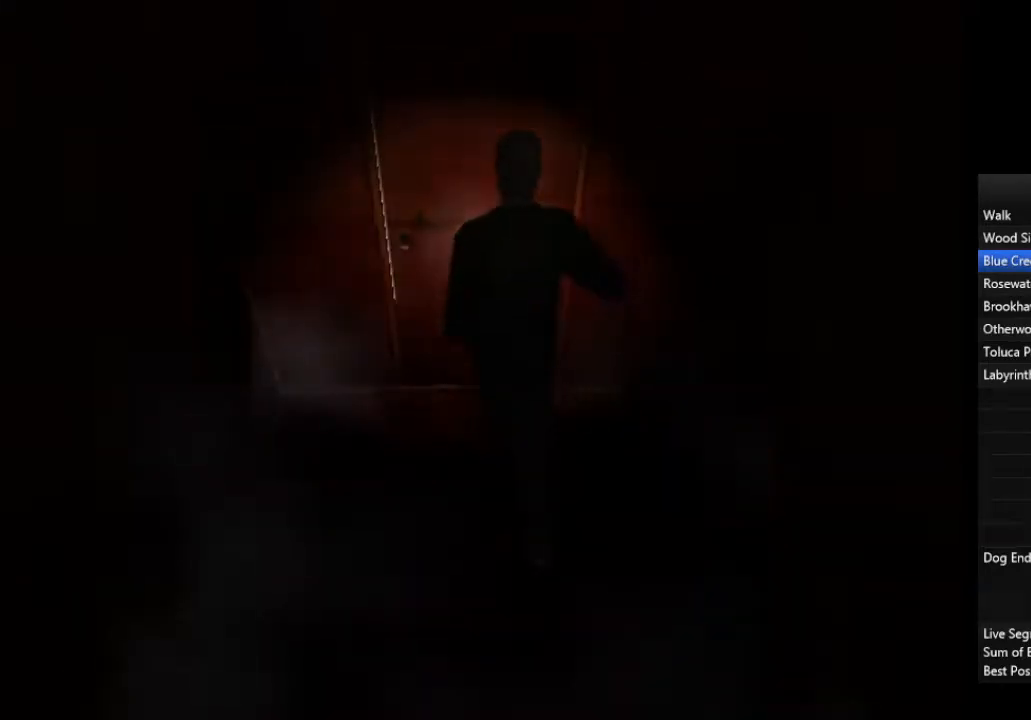
{"buttons": [], "left_stick": "down-left", "right_stick": "center", "events": [[133, "left_stick", "down-left"]]}